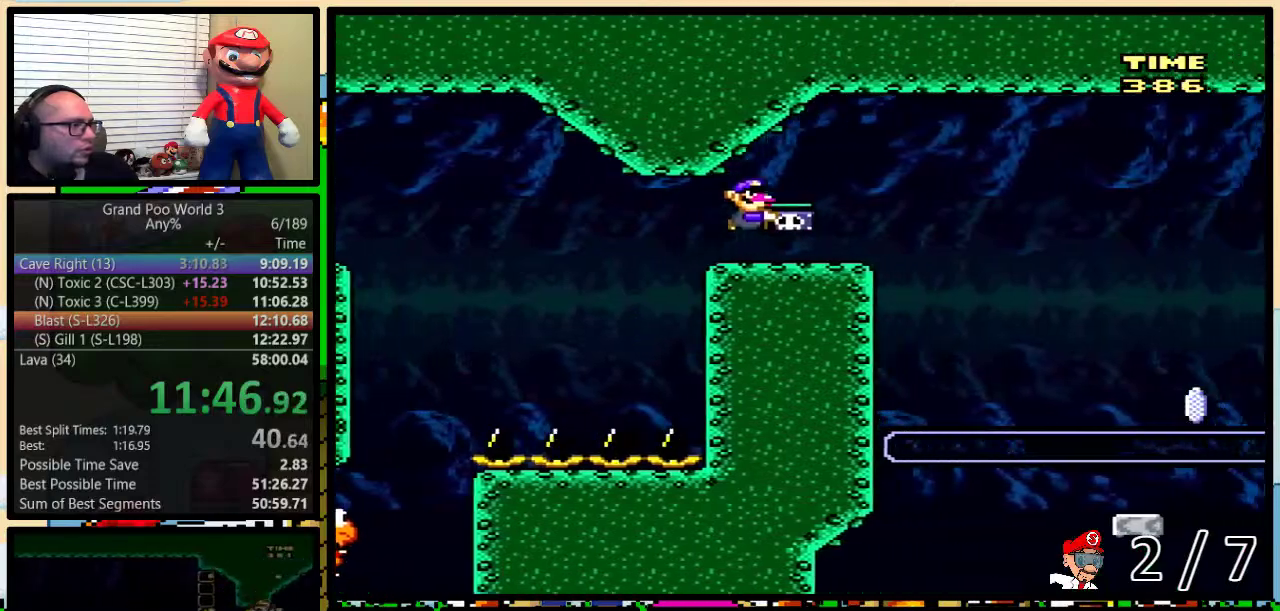
Gameplay with a controller (Nintendo layout); each line is a JSON object with the inputs held at the frame after it. "events" lists button and stick changes between this image and that frame as [ms after this image, input, new state], when the widget could be followed in between. Not read: L1 L3 R1 R3.
{"buttons": ["X"], "events": [[200, "B", "down"], [233, "DPAD_RIGHT", "up"], [417, "B", "up"], [417, "Y", "up"], [483, "X", "down"]]}
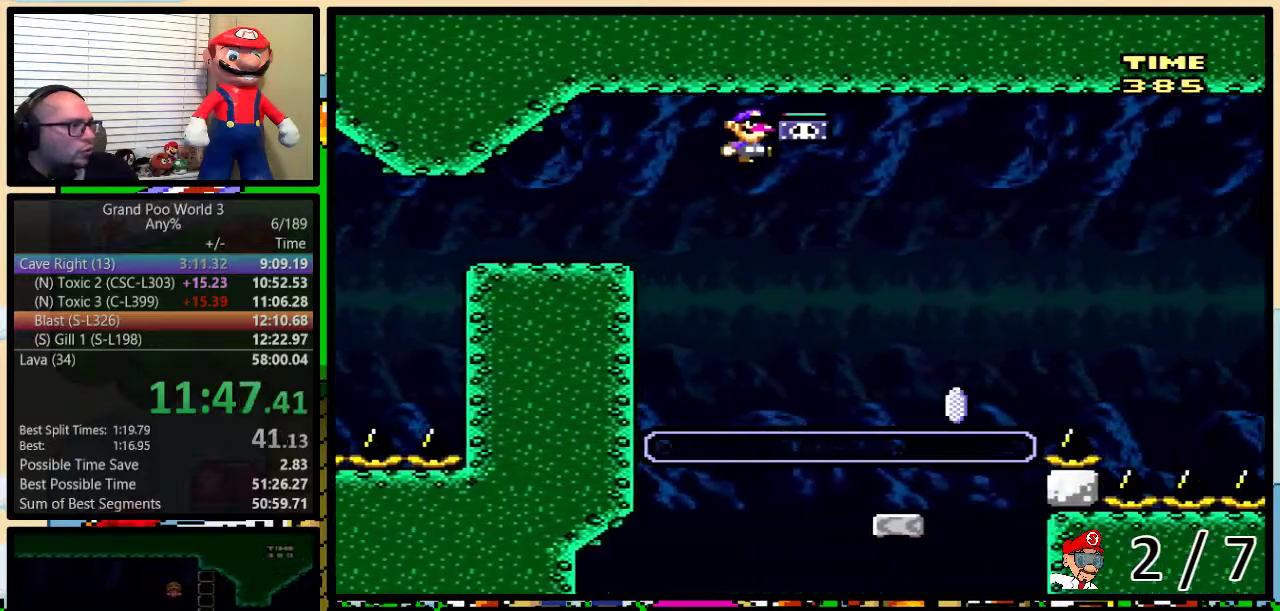
{"buttons": ["X", "DPAD_UP", "DPAD_RIGHT"], "events": [[83, "DPAD_LEFT", "down"], [133, "DPAD_LEFT", "up"], [167, "DPAD_RIGHT", "down"], [283, "DPAD_RIGHT", "up"], [433, "DPAD_RIGHT", "down"], [433, "DPAD_UP", "down"]]}
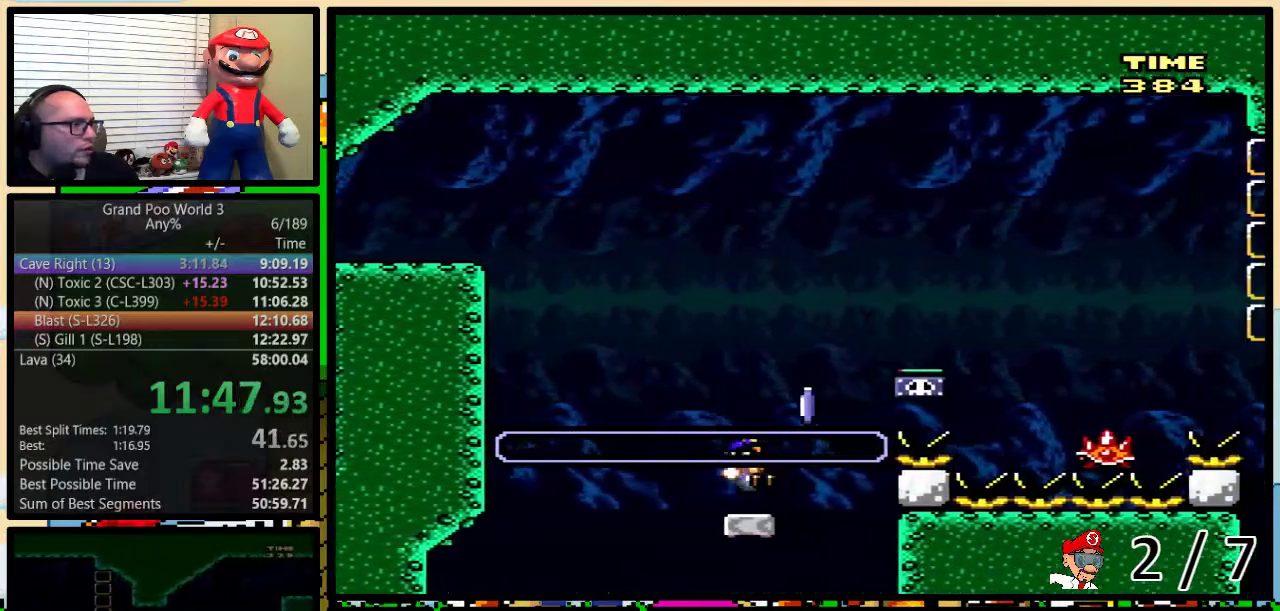
{"buttons": ["A", "X", "DPAD_UP", "DPAD_RIGHT"], "events": [[67, "A", "down"], [250, "DPAD_UP", "up"], [283, "A", "up"], [450, "DPAD_UP", "down"], [483, "A", "down"]]}
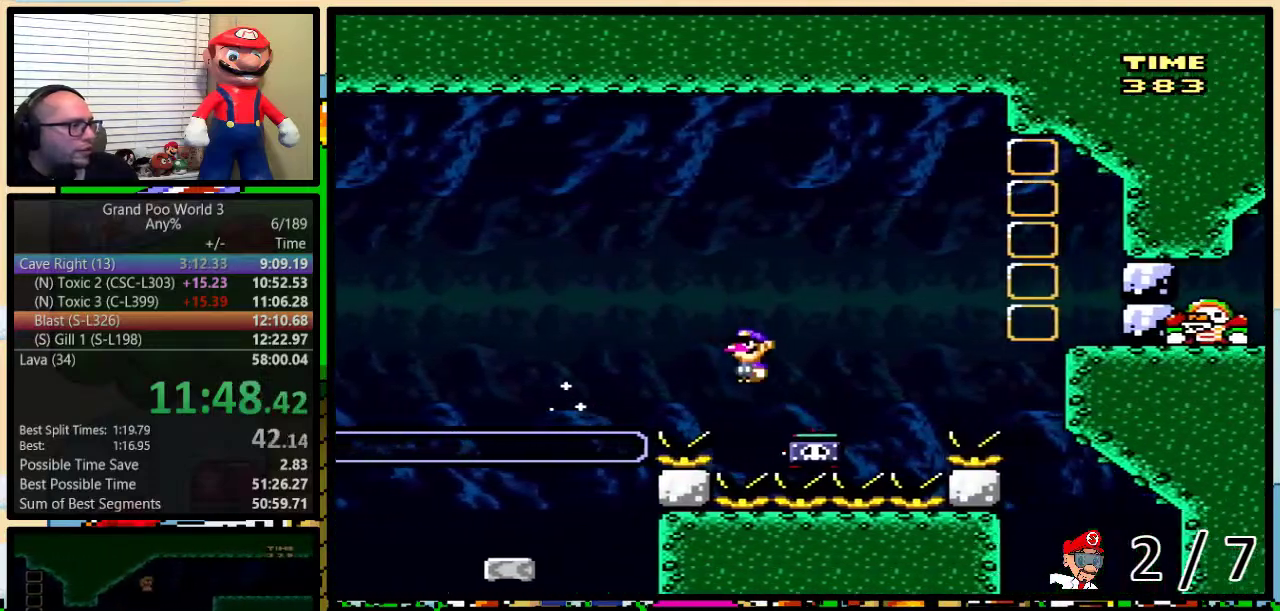
{"buttons": ["X", "DPAD_RIGHT"], "events": [[233, "A", "up"], [233, "DPAD_UP", "up"], [350, "A", "down"], [483, "A", "up"]]}
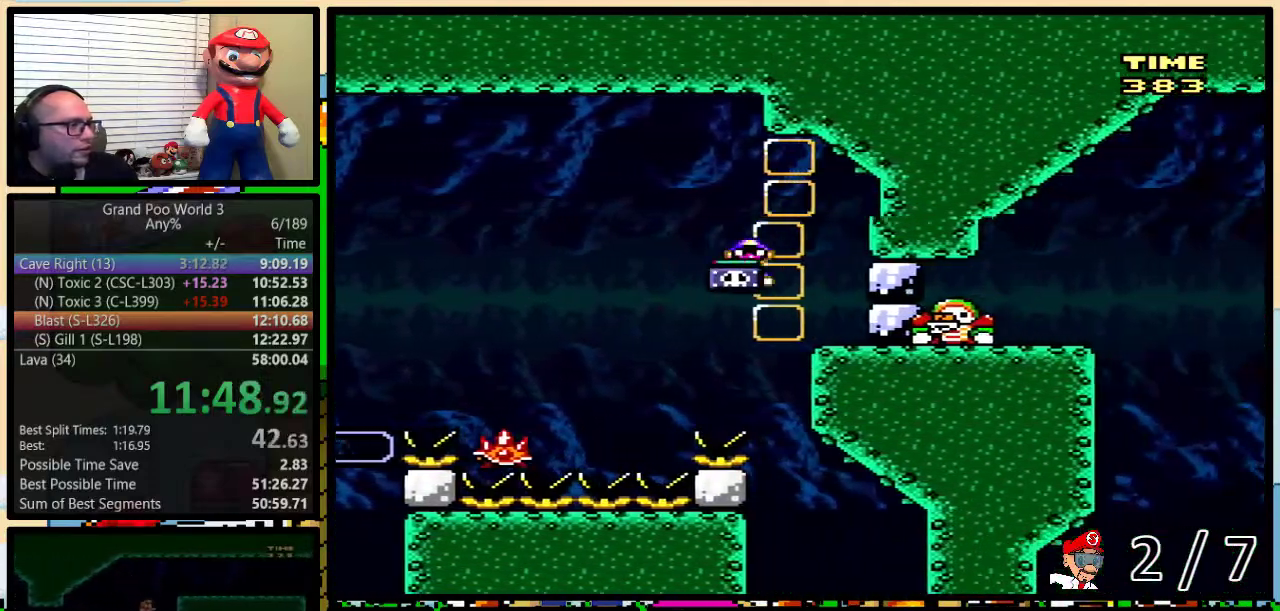
{"buttons": ["A", "X", "DPAD_LEFT"], "events": [[100, "DPAD_LEFT", "down"], [100, "DPAD_RIGHT", "up"], [167, "DPAD_LEFT", "up"], [200, "DPAD_RIGHT", "down"], [283, "X", "up"], [350, "A", "down"], [350, "X", "down"], [383, "DPAD_LEFT", "down"], [383, "DPAD_RIGHT", "up"]]}
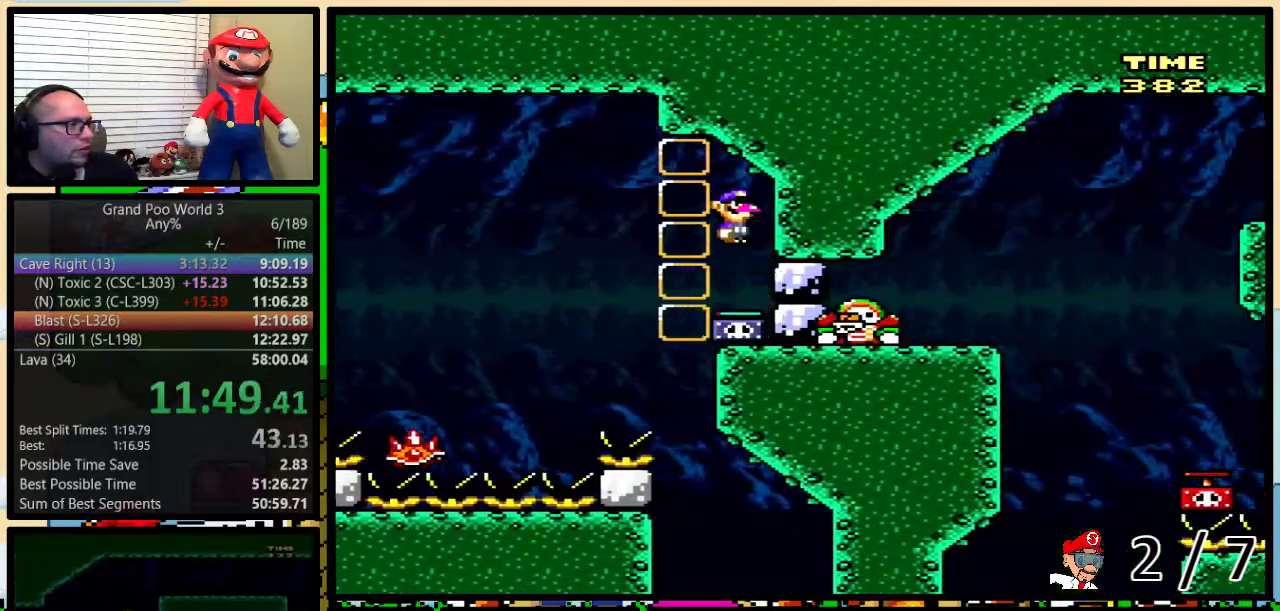
{"buttons": ["A", "X", "DPAD_LEFT"], "events": []}
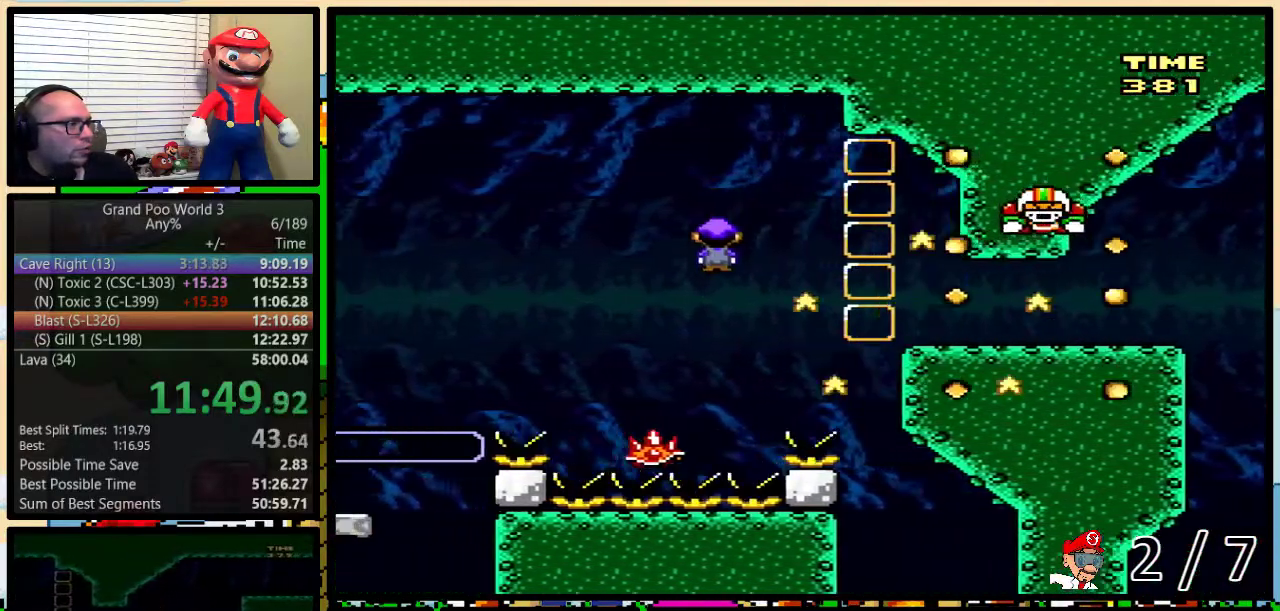
{"buttons": ["A", "X", "DPAD_UP", "DPAD_RIGHT"], "events": [[17, "DPAD_LEFT", "up"], [50, "DPAD_RIGHT", "down"], [183, "DPAD_RIGHT", "up"], [333, "DPAD_RIGHT", "down"], [400, "DPAD_UP", "down"]]}
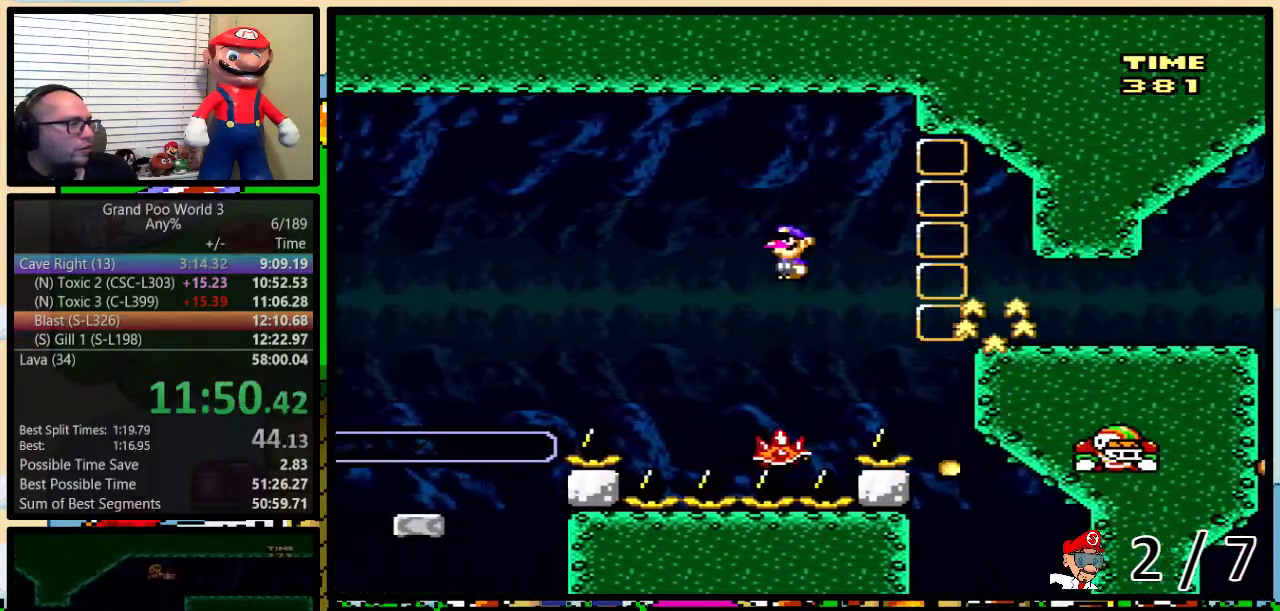
{"buttons": ["Y", "DPAD_UP", "DPAD_RIGHT"], "events": [[300, "A", "up"], [333, "X", "up"], [333, "Y", "down"]]}
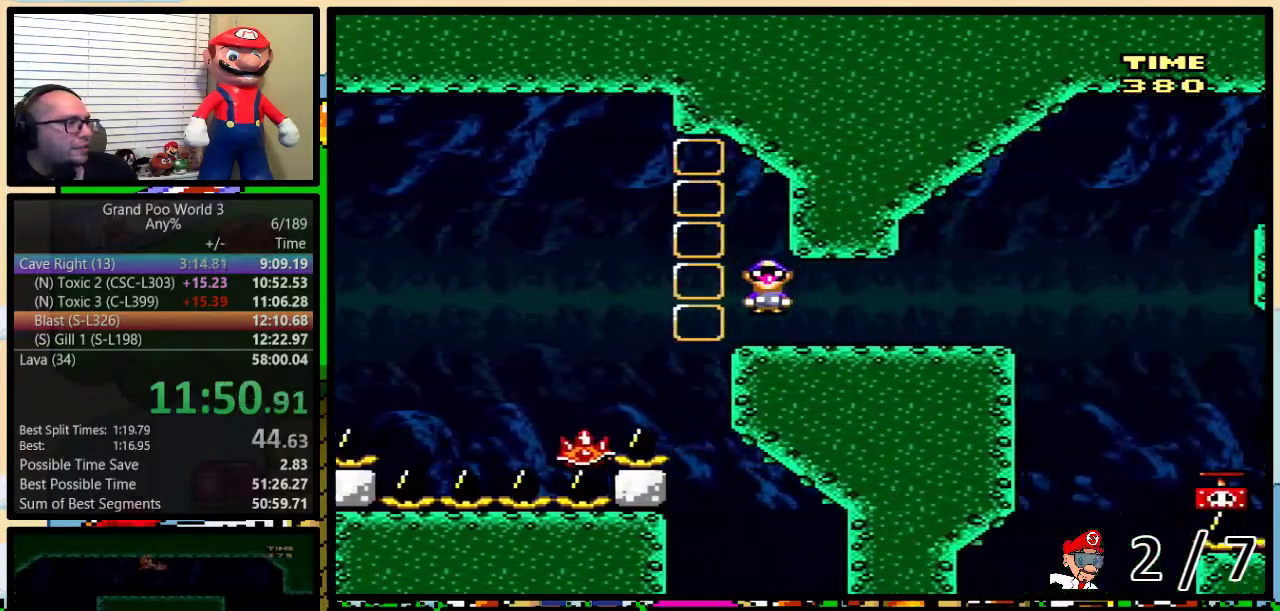
{"buttons": ["B", "Y", "DPAD_UP", "DPAD_RIGHT"], "events": [[467, "B", "down"]]}
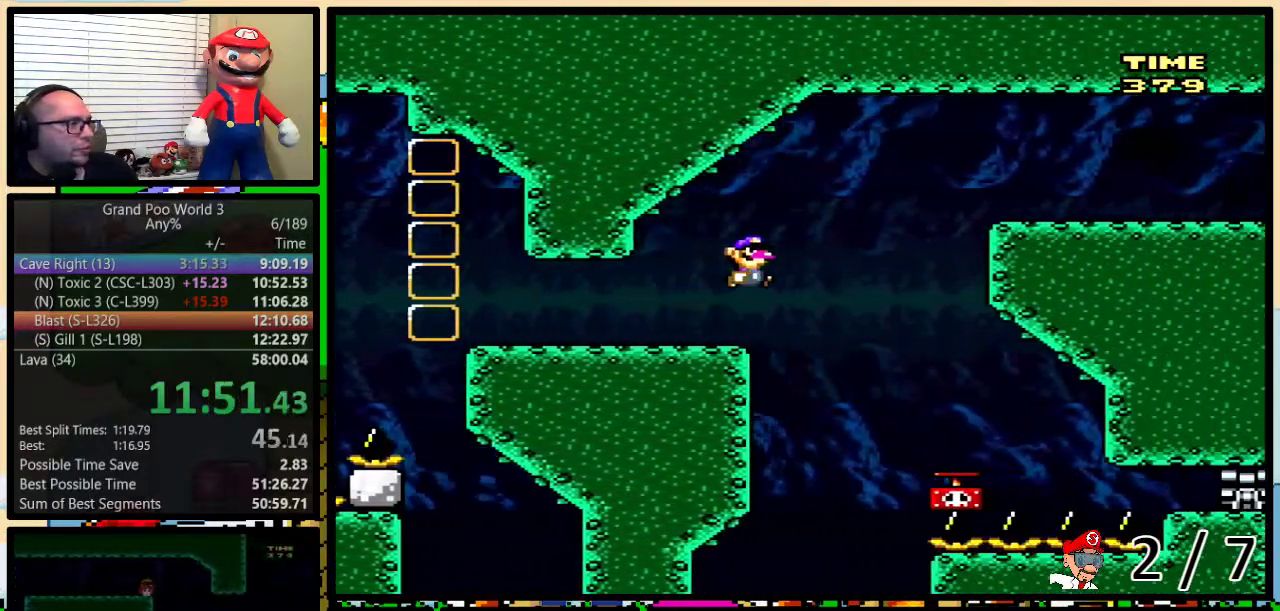
{"buttons": ["Y", "DPAD_UP", "DPAD_RIGHT"], "events": [[50, "B", "up"], [83, "DPAD_LEFT", "down"], [83, "DPAD_RIGHT", "up"], [183, "DPAD_LEFT", "up"], [217, "B", "down"], [217, "DPAD_UP", "up"], [333, "B", "up"], [467, "DPAD_RIGHT", "down"], [500, "DPAD_UP", "down"]]}
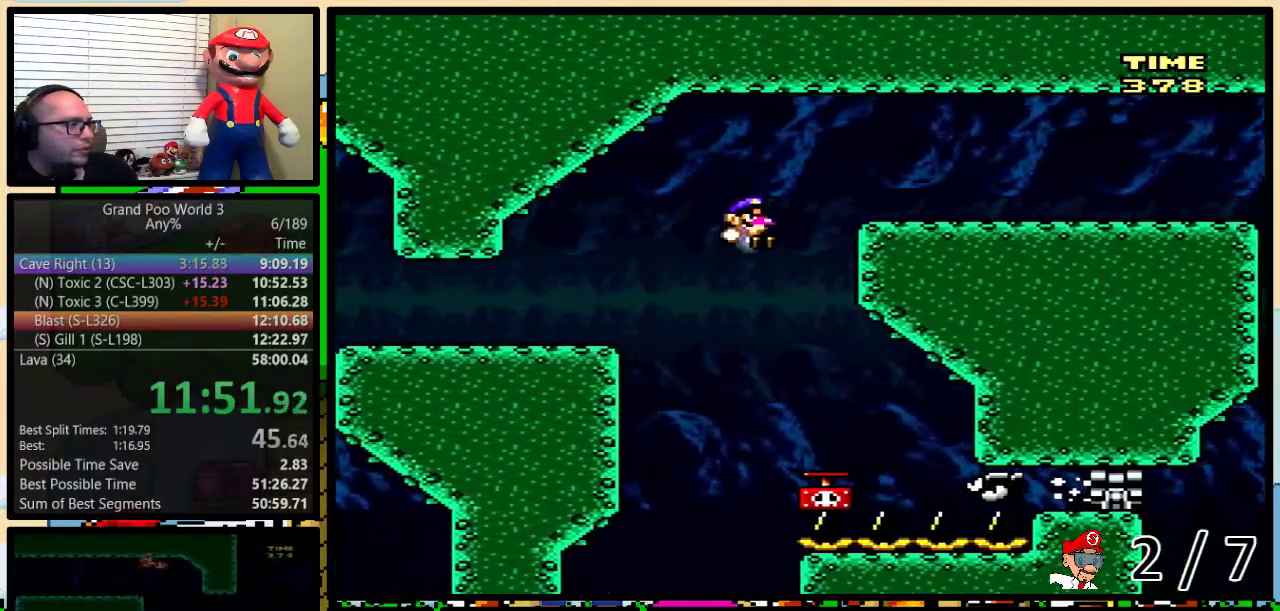
{"buttons": ["B", "Y", "DPAD_LEFT"], "events": [[100, "DPAD_UP", "up"], [150, "B", "down"], [183, "DPAD_LEFT", "down"], [183, "DPAD_RIGHT", "up"]]}
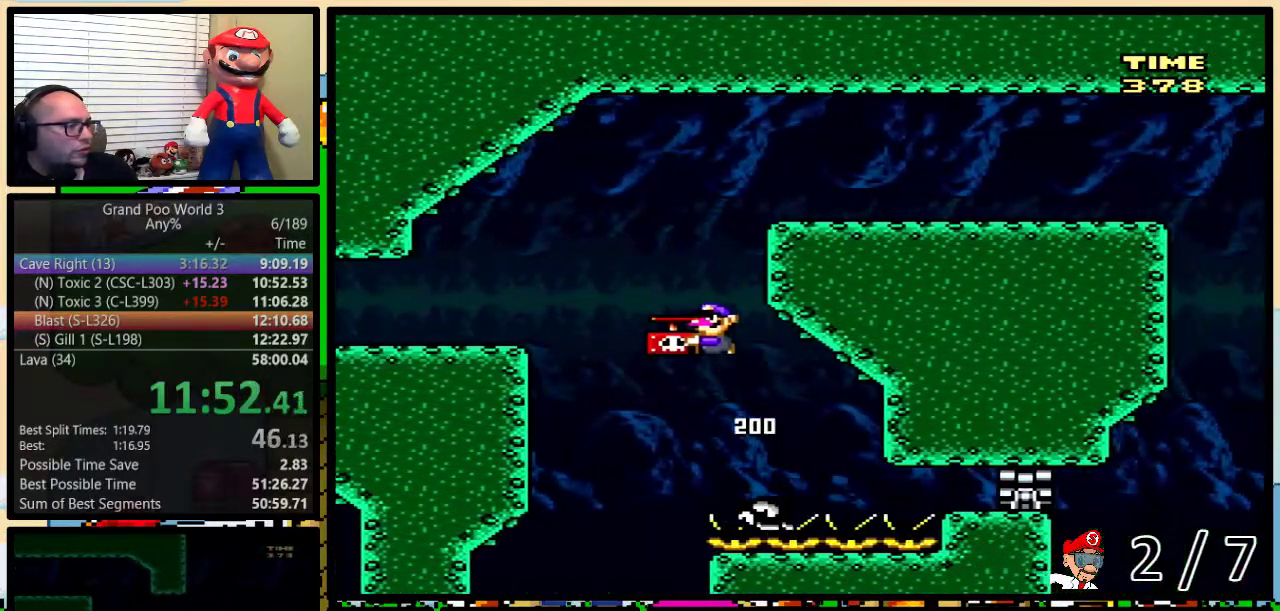
{"buttons": ["Y", "DPAD_UP", "DPAD_RIGHT"], "events": [[367, "B", "up"], [400, "DPAD_LEFT", "up"], [400, "DPAD_RIGHT", "down"], [500, "DPAD_UP", "down"]]}
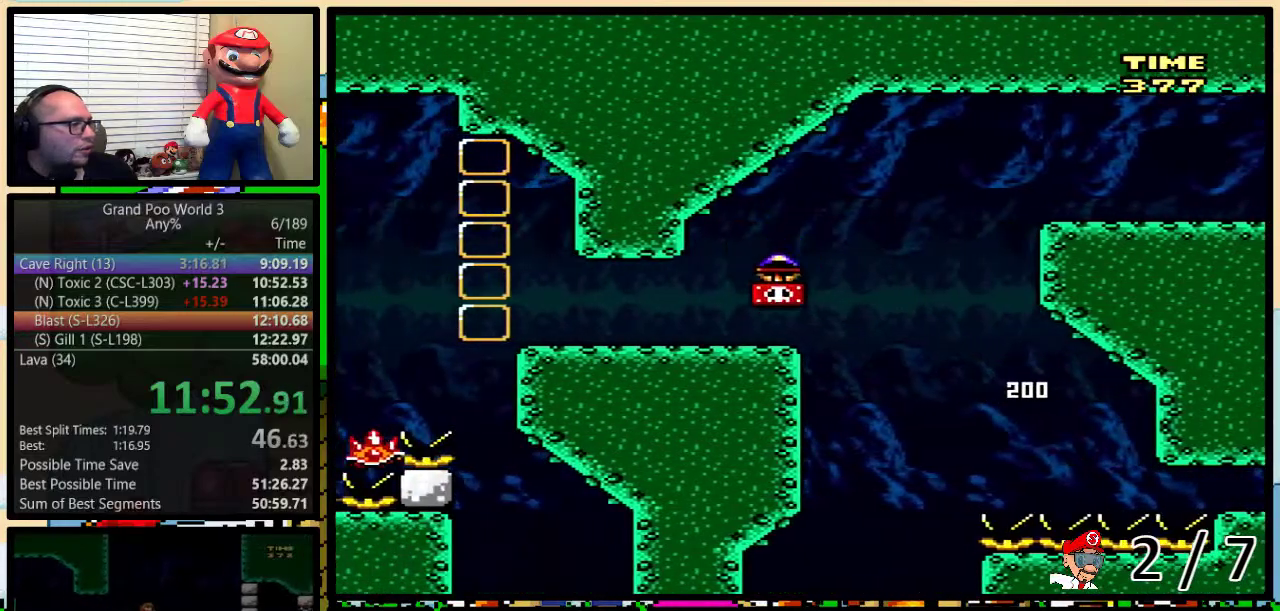
{"buttons": ["B", "Y", "DPAD_UP", "DPAD_RIGHT"], "events": [[150, "B", "down"]]}
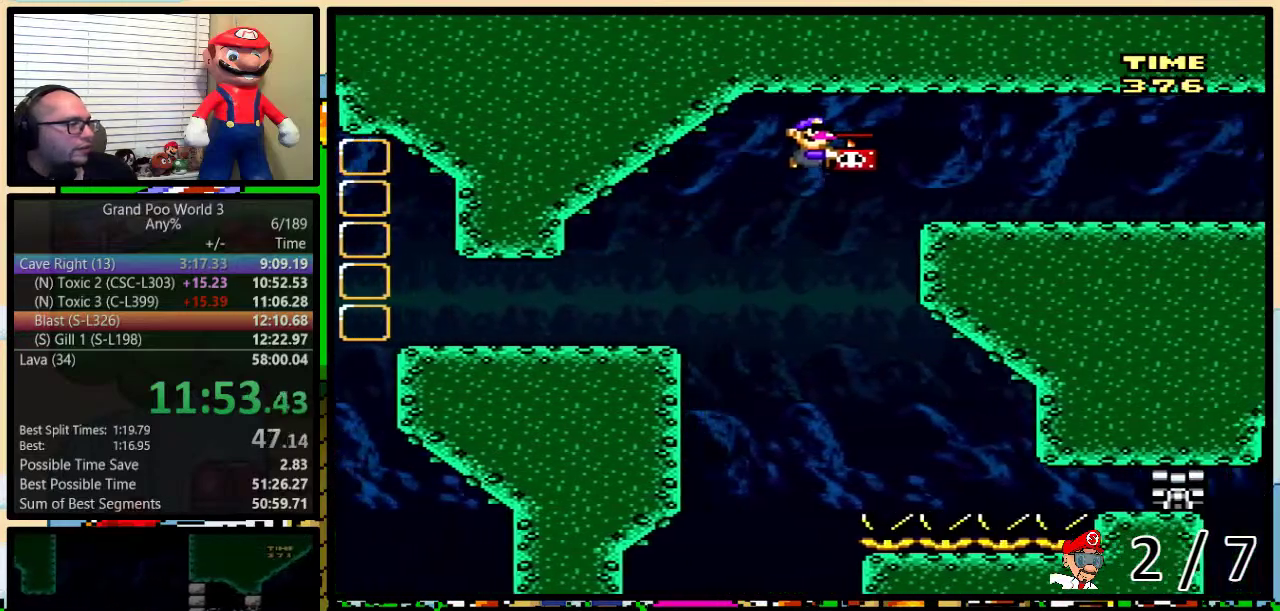
{"buttons": ["B", "Y", "DPAD_RIGHT"], "events": [[183, "B", "up"], [350, "B", "down"], [350, "DPAD_UP", "up"]]}
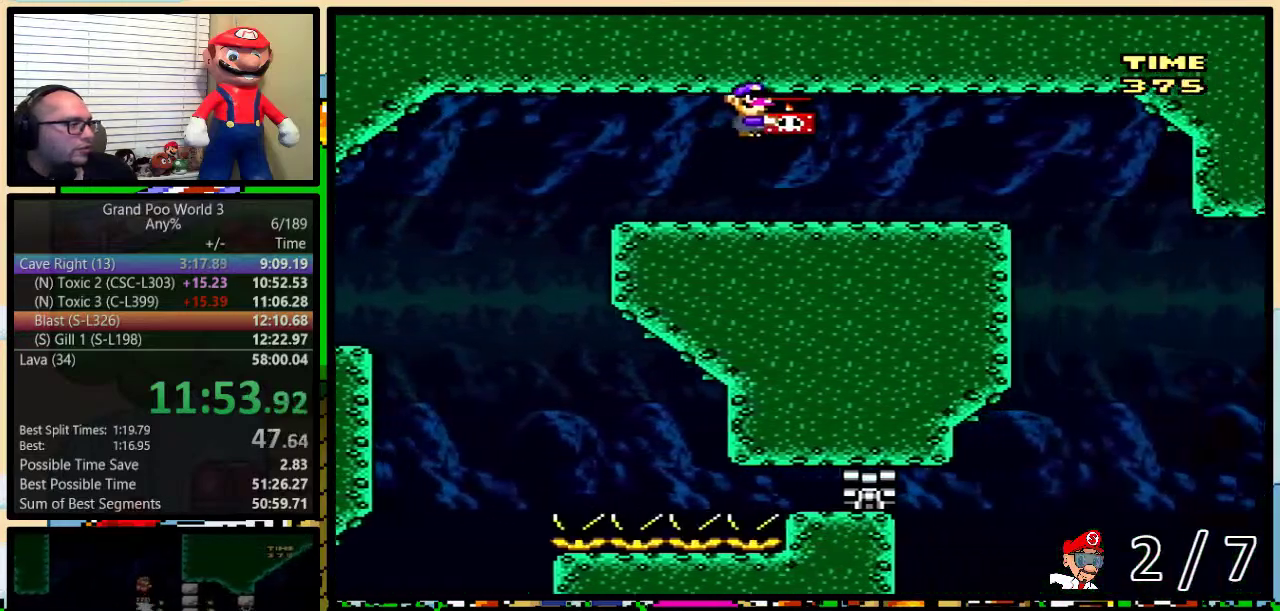
{"buttons": ["Y", "DPAD_LEFT"], "events": [[117, "B", "up"], [433, "DPAD_LEFT", "down"], [433, "DPAD_RIGHT", "up"]]}
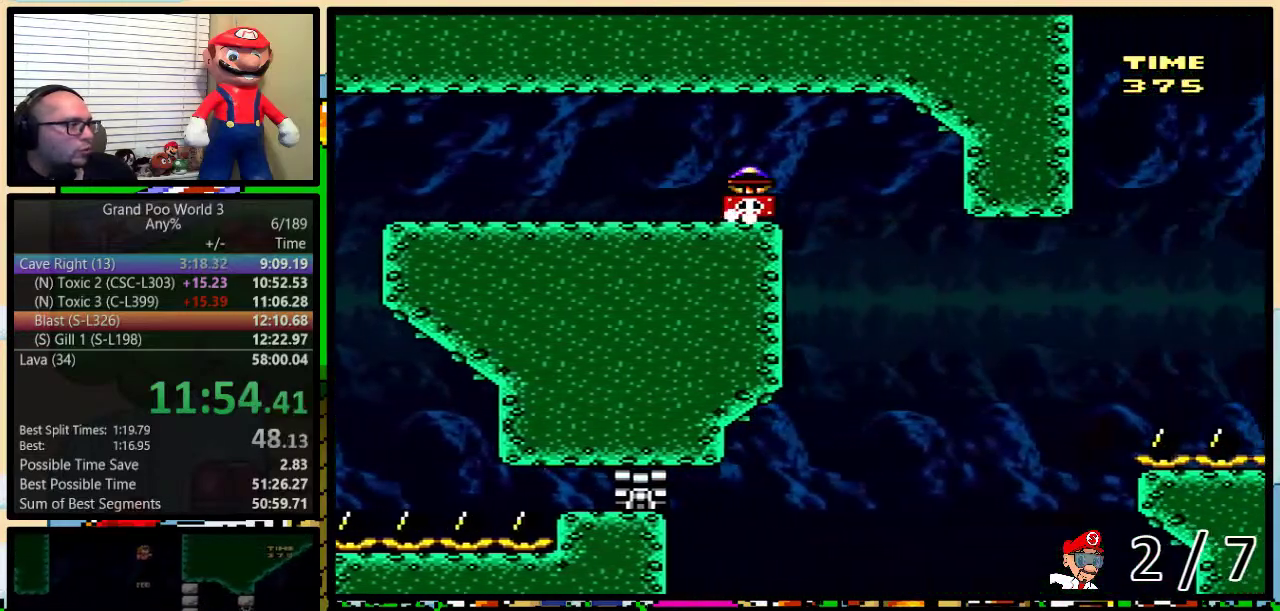
{"buttons": ["B", "Y", "DPAD_RIGHT"], "events": [[67, "DPAD_UP", "down"], [83, "DPAD_LEFT", "up"], [83, "DPAD_RIGHT", "down"], [117, "DPAD_UP", "up"], [150, "DPAD_RIGHT", "up"], [367, "DPAD_RIGHT", "down"], [367, "DPAD_UP", "down"], [433, "B", "down"], [500, "DPAD_UP", "up"]]}
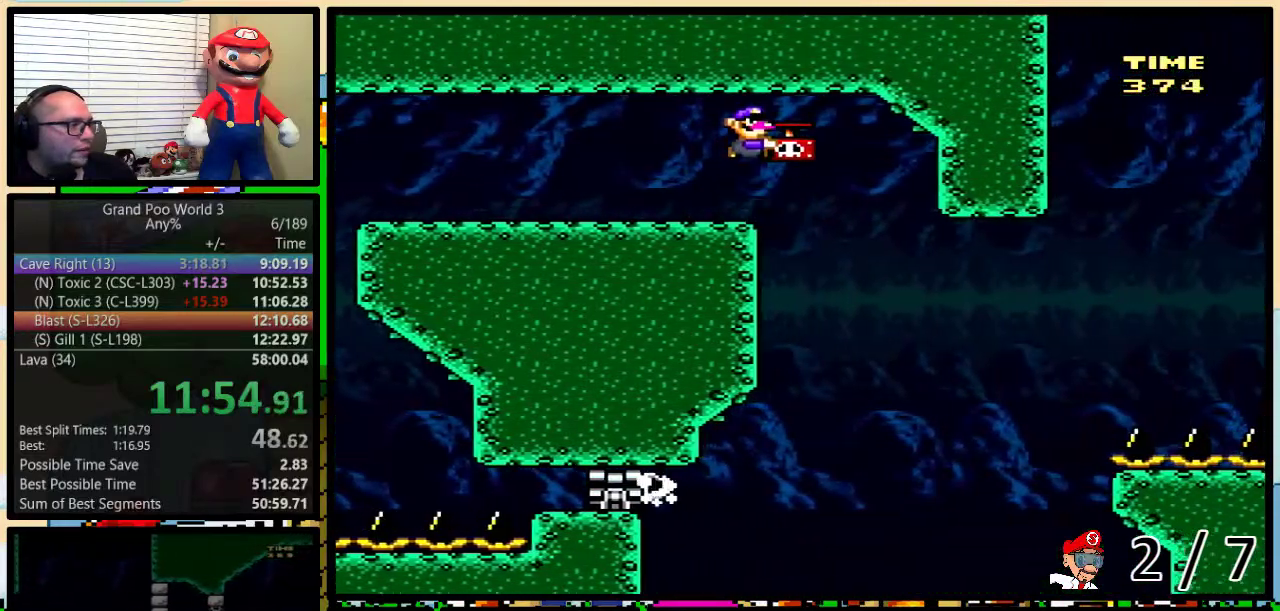
{"buttons": ["Y"], "events": [[33, "DPAD_RIGHT", "up"], [250, "DPAD_RIGHT", "down"], [300, "B", "up"], [350, "DPAD_RIGHT", "up"]]}
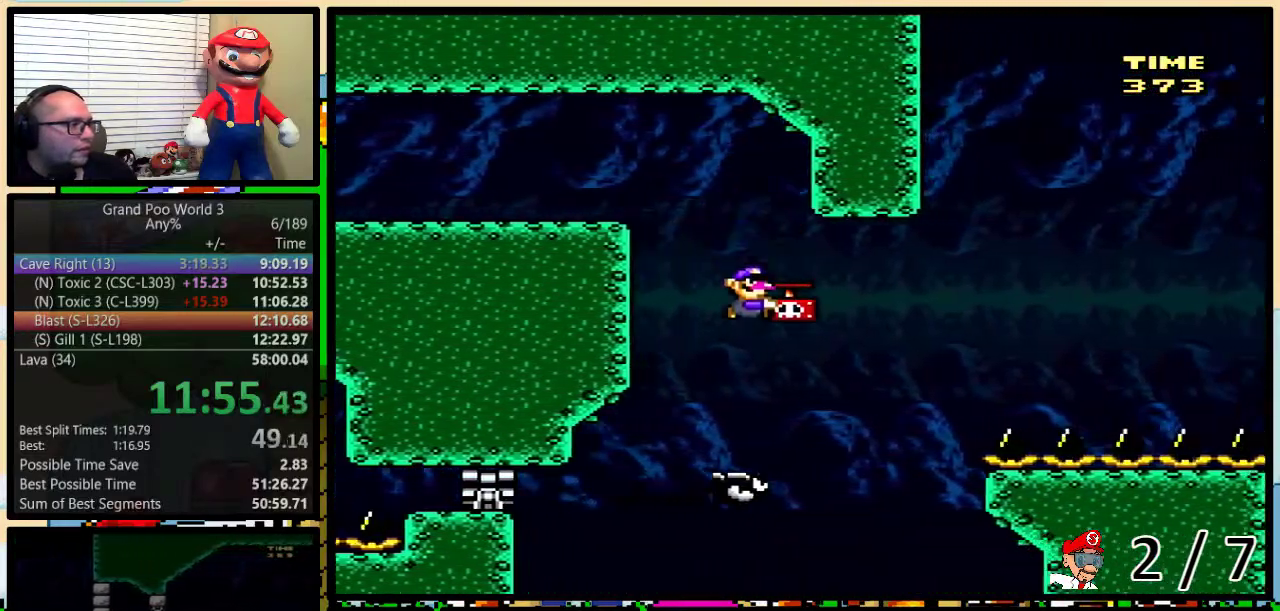
{"buttons": ["B", "DPAD_RIGHT"], "events": [[67, "B", "down"], [67, "DPAD_RIGHT", "down"], [67, "DPAD_UP", "down"], [167, "DPAD_UP", "up"], [467, "Y", "up"]]}
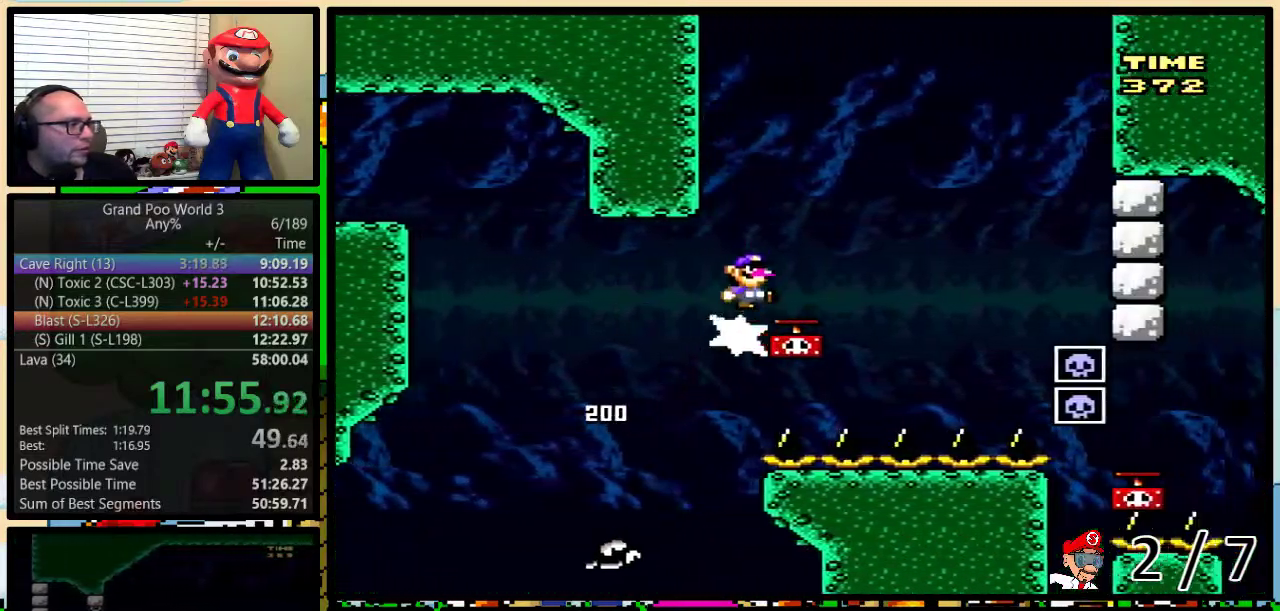
{"buttons": ["DPAD_LEFT"], "events": [[17, "Y", "down"], [400, "B", "up"], [400, "DPAD_LEFT", "down"], [400, "DPAD_RIGHT", "up"], [400, "Y", "up"]]}
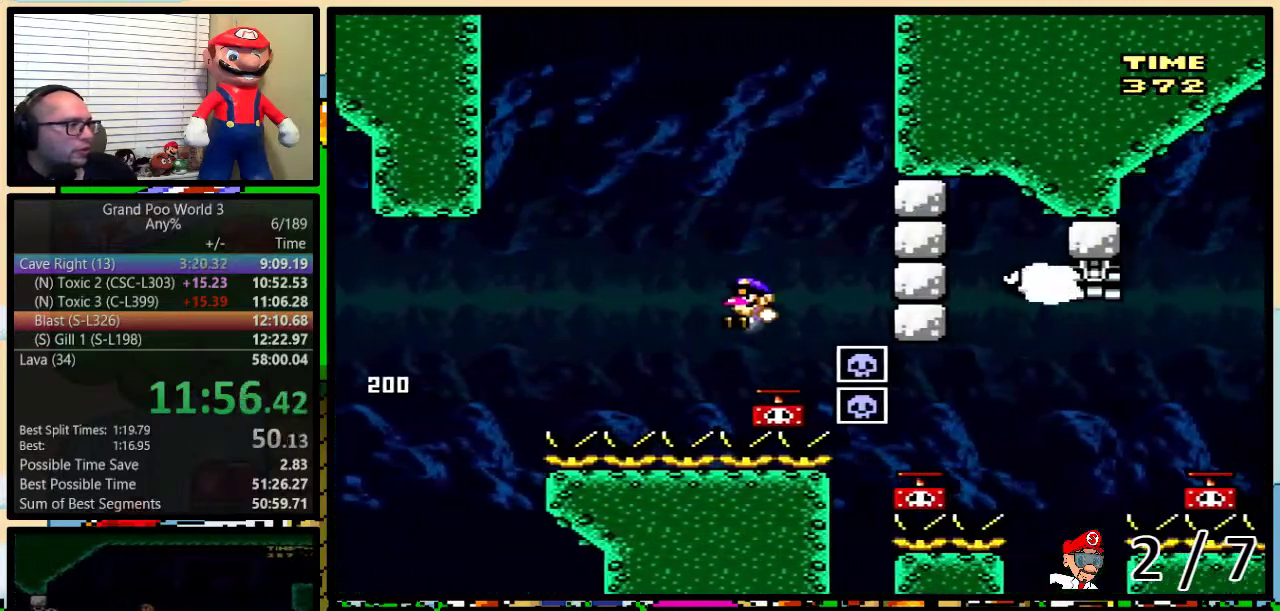
{"buttons": ["Y", "DPAD_LEFT"], "events": [[167, "B", "down"], [250, "DPAD_LEFT", "up"], [250, "DPAD_UP", "down"], [300, "DPAD_RIGHT", "down"], [300, "DPAD_UP", "up"], [333, "Y", "down"], [433, "B", "up"], [450, "DPAD_LEFT", "down"], [450, "DPAD_RIGHT", "up"]]}
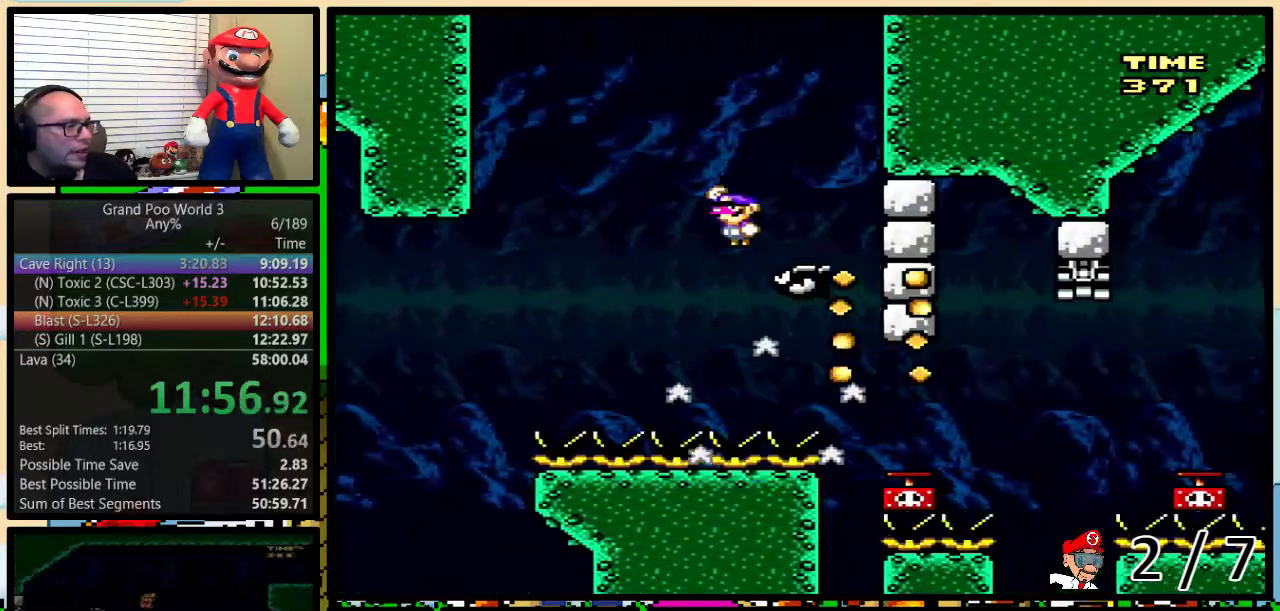
{"buttons": ["B", "Y"], "events": [[17, "B", "down"], [100, "DPAD_UP", "down"], [133, "DPAD_LEFT", "up"], [133, "DPAD_RIGHT", "down"], [167, "DPAD_UP", "up"], [200, "DPAD_RIGHT", "up"], [417, "B", "up"], [483, "B", "down"]]}
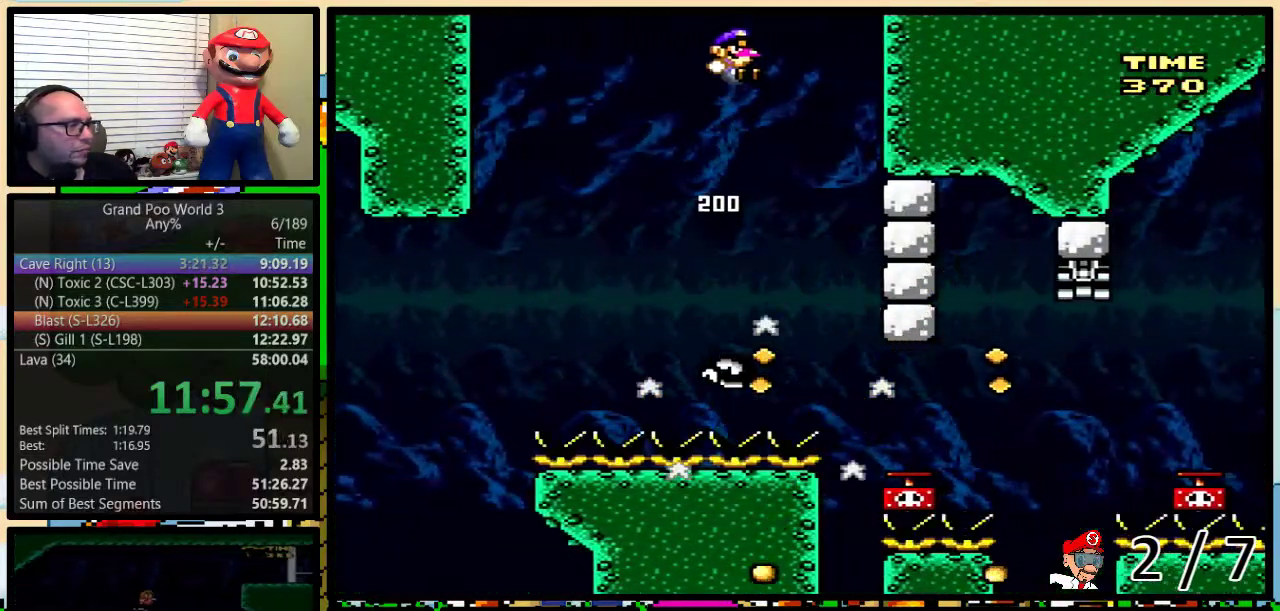
{"buttons": ["B", "Y"], "events": [[150, "B", "up"], [300, "DPAD_RIGHT", "down"], [300, "DPAD_UP", "down"], [383, "B", "down"], [383, "DPAD_UP", "up"], [450, "DPAD_RIGHT", "up"]]}
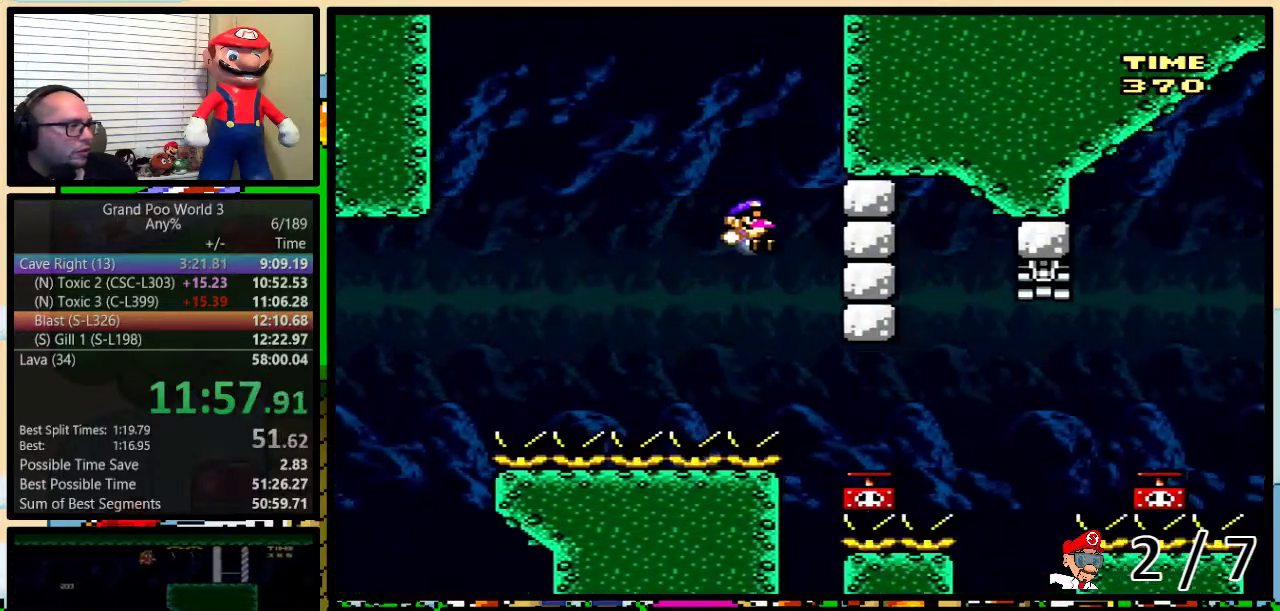
{"buttons": ["B", "DPAD_UP", "DPAD_RIGHT"], "events": [[33, "DPAD_RIGHT", "down"], [33, "DPAD_UP", "down"], [100, "DPAD_UP", "up"], [267, "B", "up"], [267, "Y", "up"], [417, "DPAD_UP", "down"], [450, "B", "down"]]}
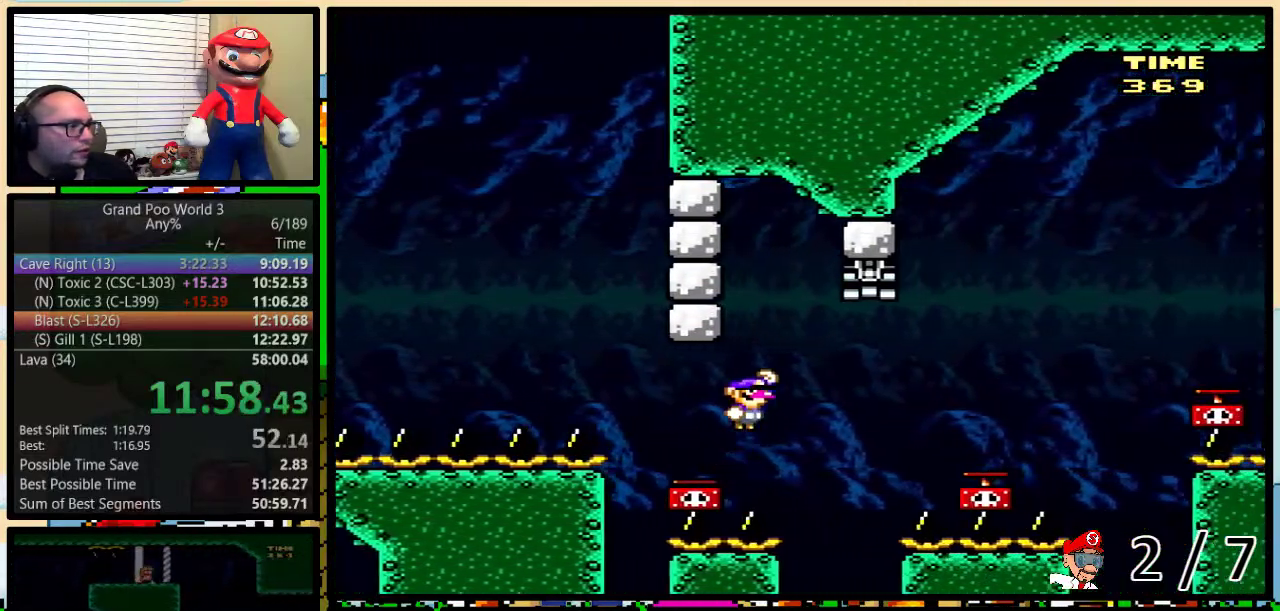
{"buttons": ["DPAD_UP"], "events": [[17, "B", "up"], [17, "Y", "down"], [267, "B", "down"], [417, "DPAD_LEFT", "down"], [417, "DPAD_RIGHT", "up"], [450, "B", "up"], [450, "Y", "up"], [500, "DPAD_LEFT", "up"]]}
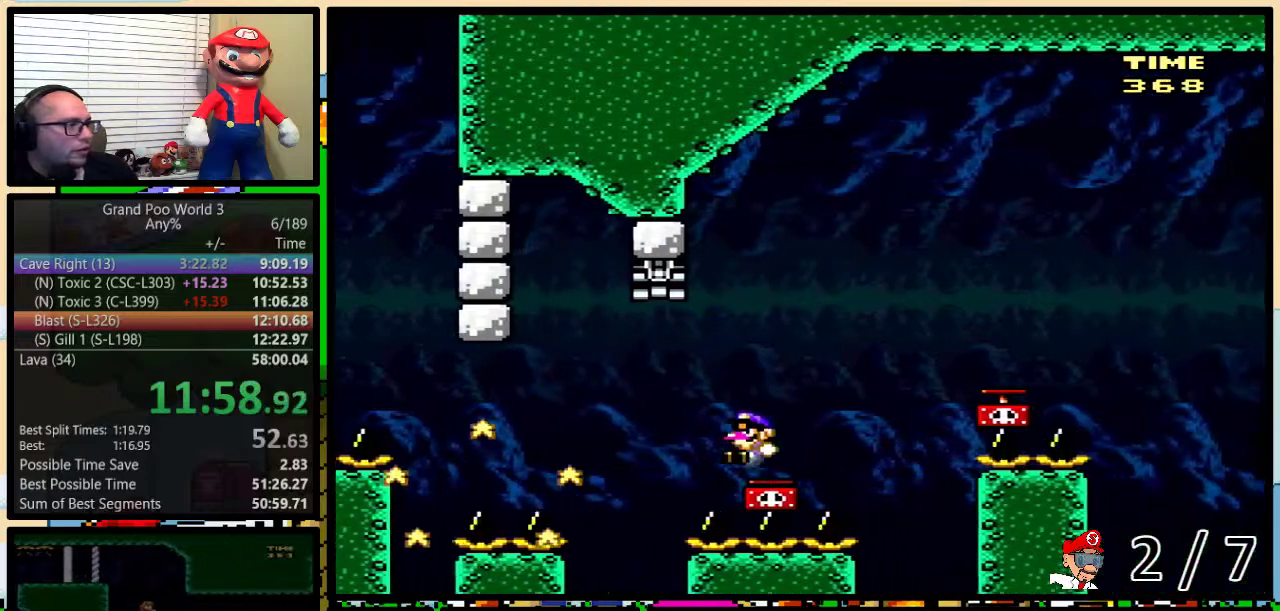
{"buttons": ["Y", "DPAD_RIGHT"]}
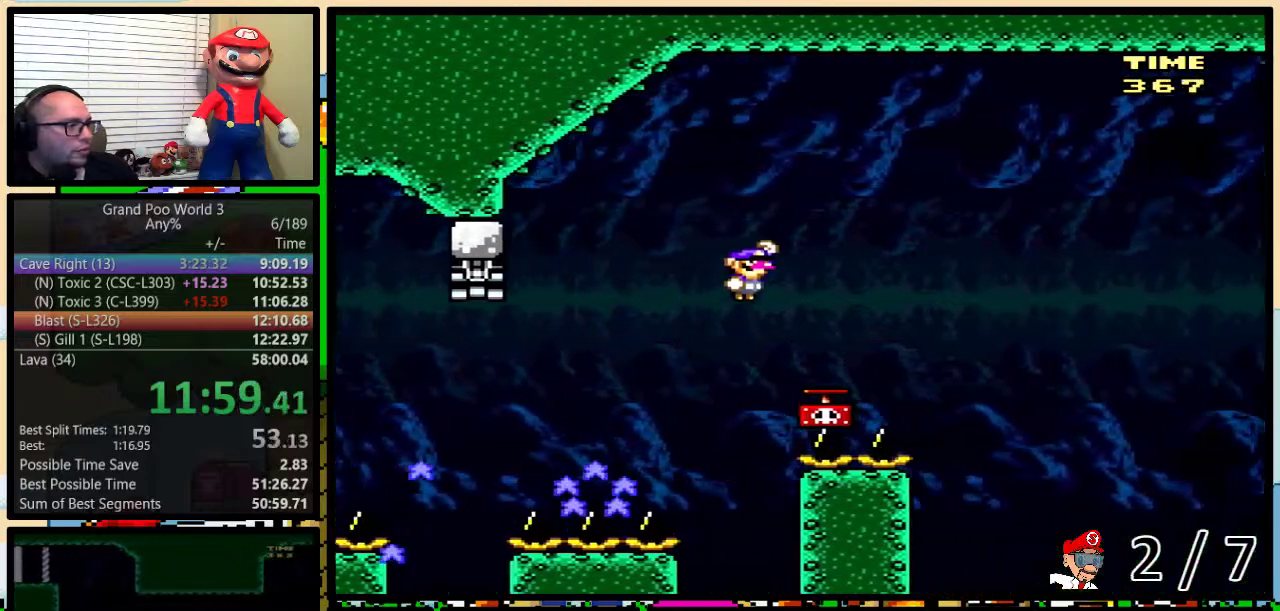
{"buttons": ["B", "DPAD_UP", "DPAD_RIGHT"], "events": [[33, "B", "down"], [100, "DPAD_LEFT", "down"], [100, "DPAD_RIGHT", "up"], [250, "DPAD_LEFT", "up"], [250, "DPAD_RIGHT", "down"], [283, "B", "up"], [283, "Y", "up"], [383, "DPAD_UP", "down"], [483, "B", "down"]]}
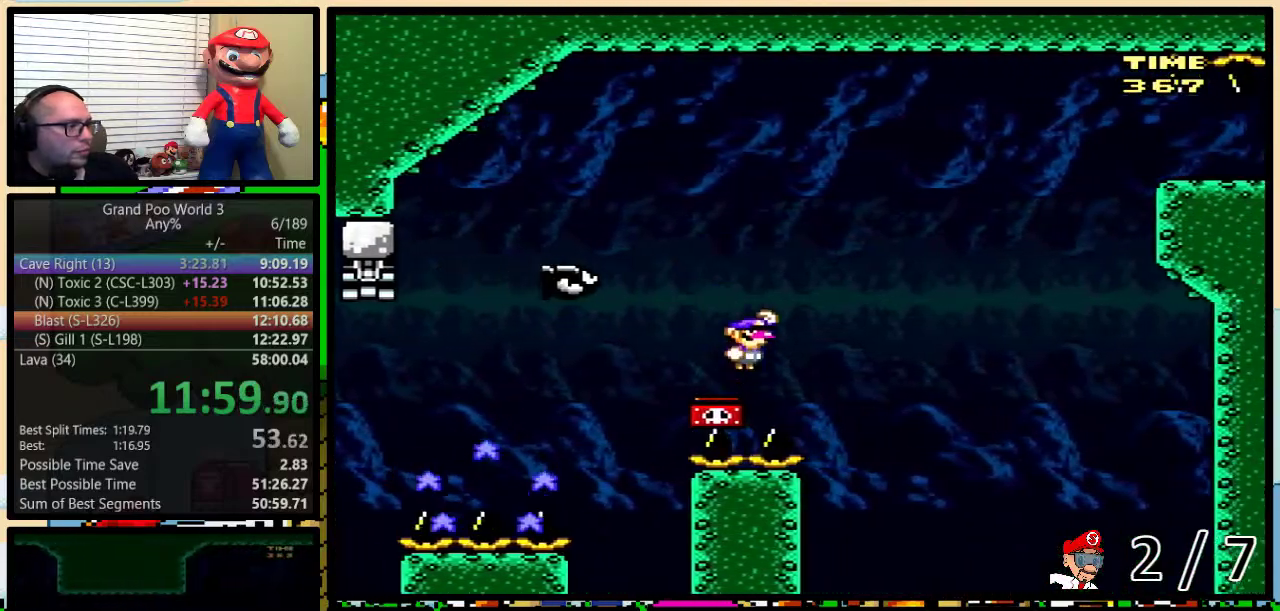
{"buttons": ["B", "Y", "DPAD_UP", "DPAD_RIGHT"], "events": [[67, "DPAD_LEFT", "down"], [67, "DPAD_RIGHT", "up"], [67, "DPAD_UP", "up"], [100, "Y", "down"], [167, "DPAD_LEFT", "up"], [167, "DPAD_RIGHT", "down"], [283, "DPAD_RIGHT", "up"], [350, "DPAD_RIGHT", "down"], [367, "DPAD_UP", "down"]]}